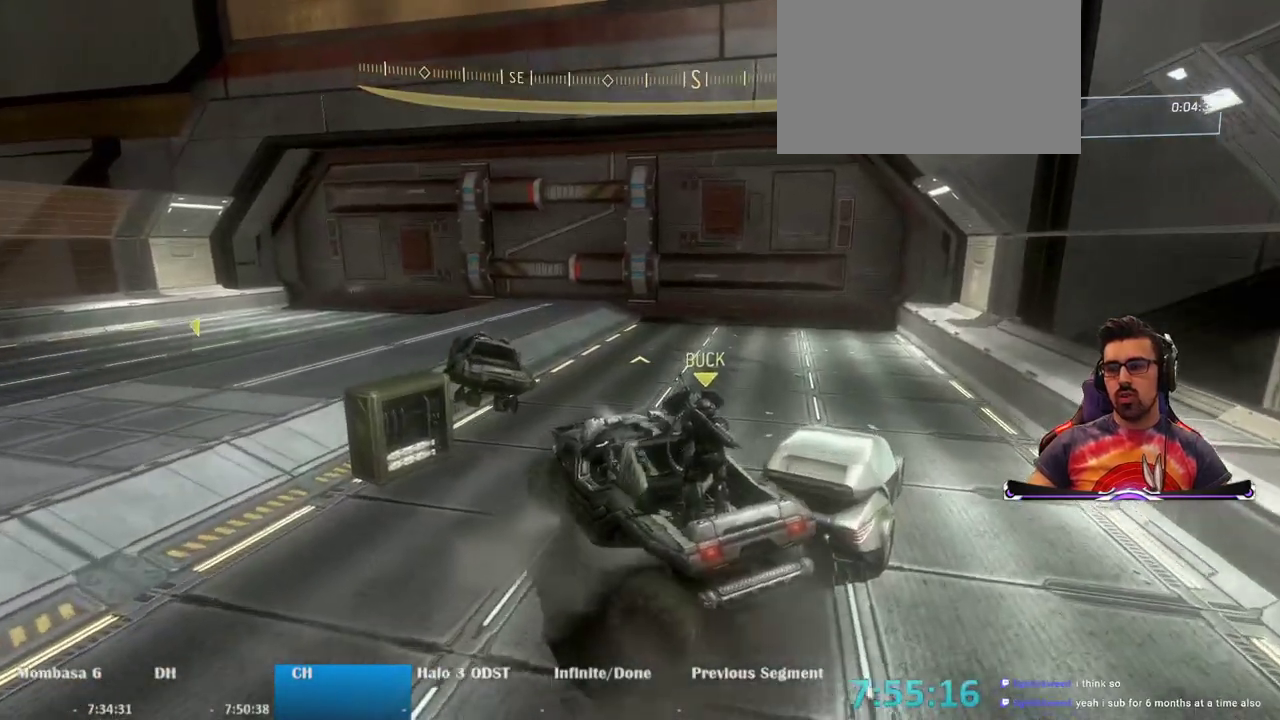
Gameplay with keyboard and mouse; each line is a JSON object with the keys and mouse buttons held at the frame after it. "events" lists presses ("down") and releases ("up") of "1", "2", "3", "4", "5", "a", "alt", "c", "caps_lock", "ctrl", "d", "e", "f", "g", "q", "r", "s", "shift", "space", "t", "tab", "v", "w", "x", "z", "mouse_left", "mouse_wheel" and "mouse_right" between this image and that frame as [ms after this image, input, new state], when the widget could be followed in between. "mouse_left", "mouse_wheel", "mouse_right" = the "left", "wheel", "right" buttons of the "mouse" list. No other keys are recorded. "wheel" means that the mouse wheel is clicked or scrolled. Not read: mouse_move.
{"keys": ["w"], "mouse": [], "events": []}
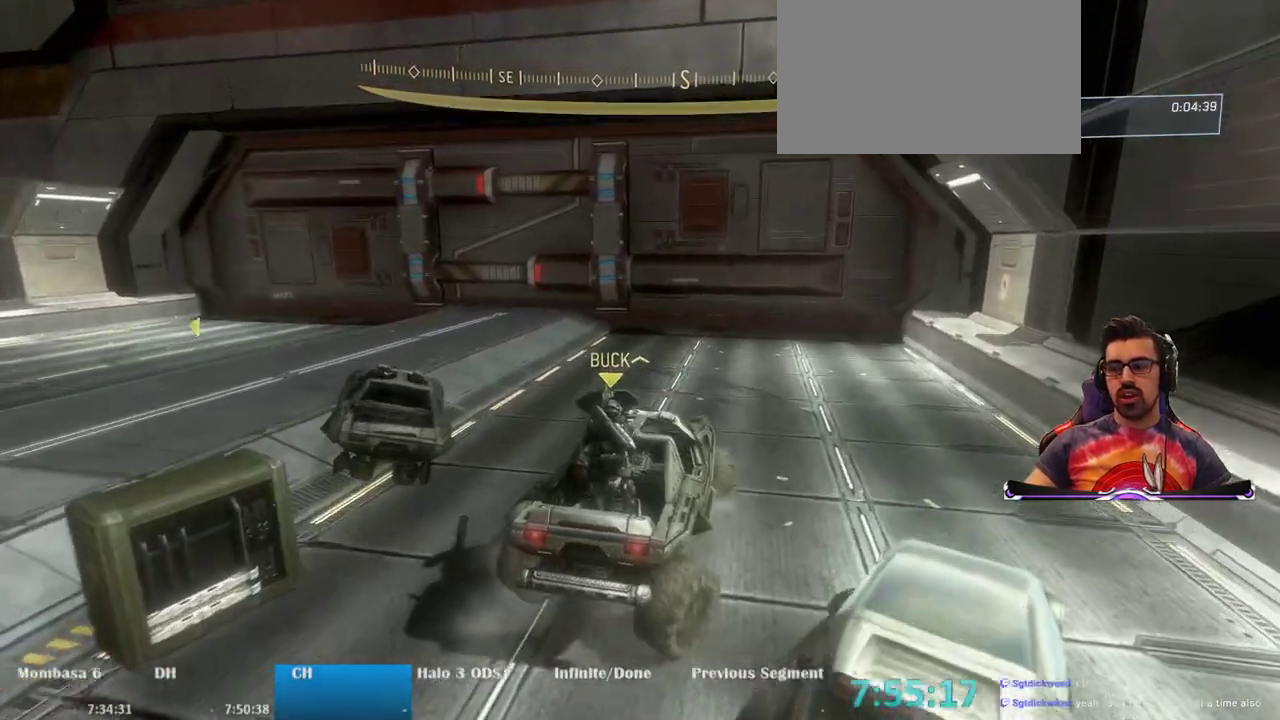
{"keys": ["w"], "mouse": ["right"], "events": [[433, "mouse_right", "down"]]}
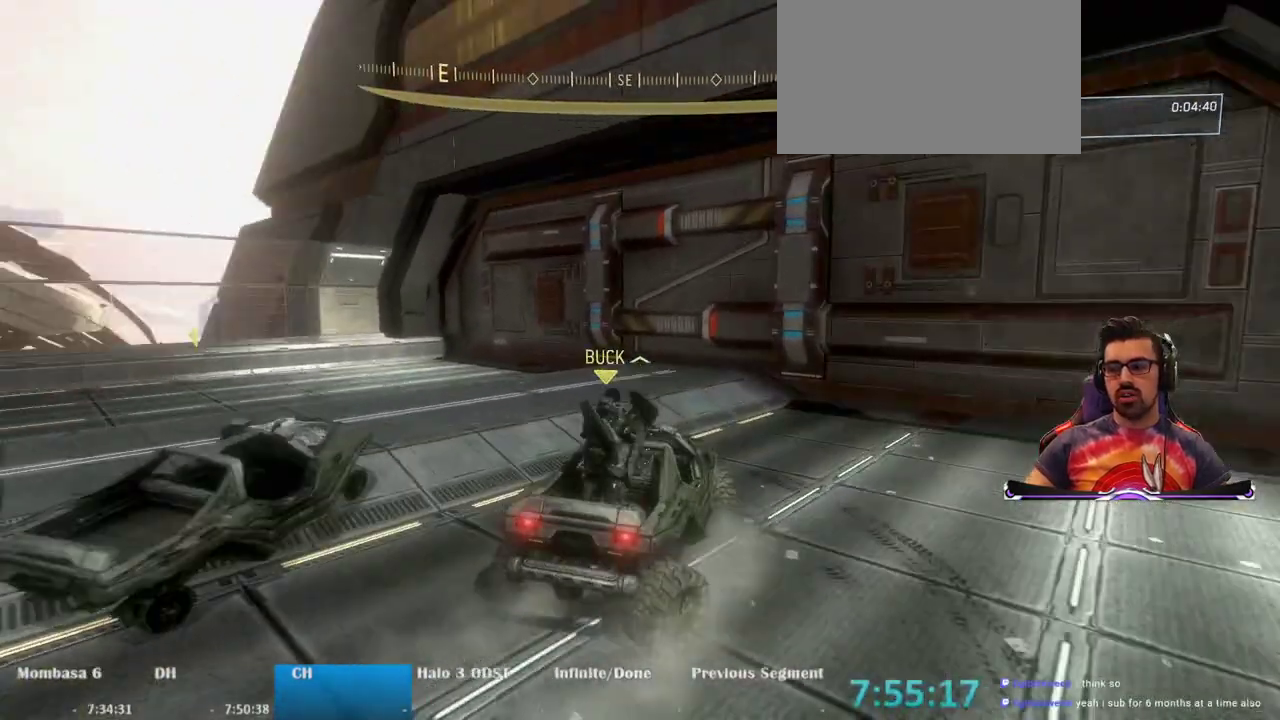
{"keys": [], "mouse": [], "events": [[67, "mouse_right", "up"], [117, "w", "up"]]}
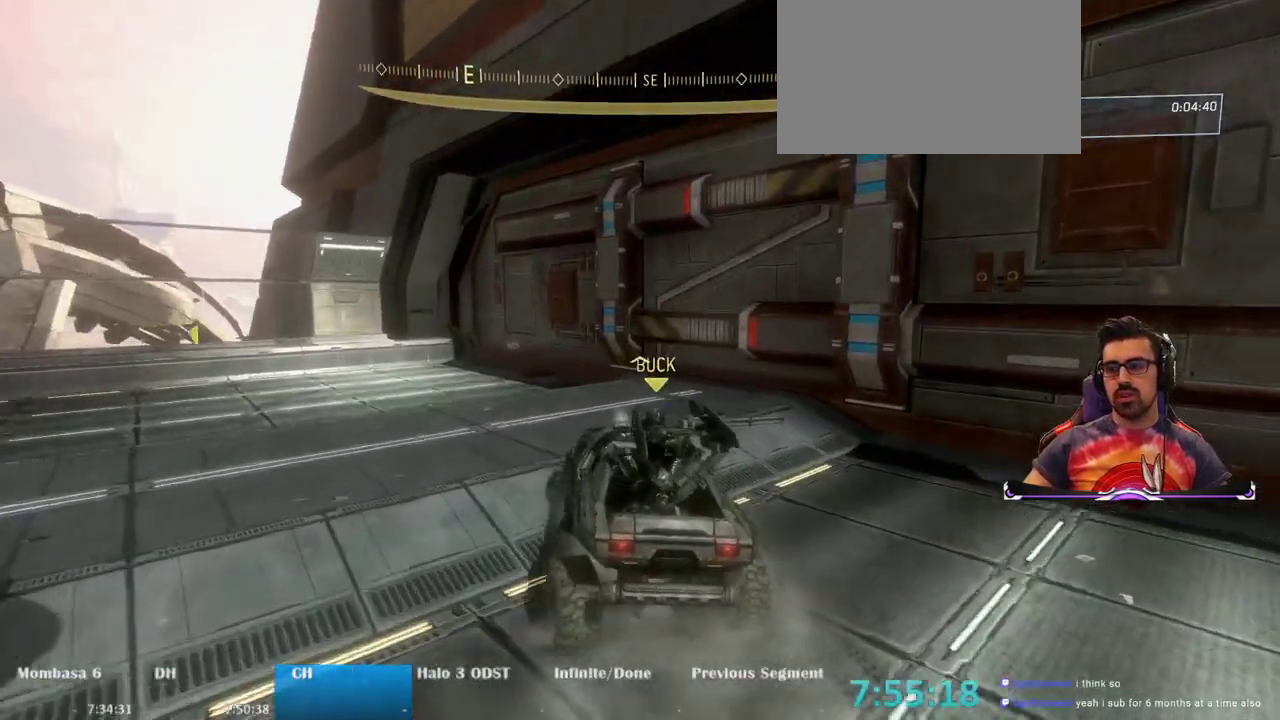
{"keys": ["w"], "mouse": [], "events": [[417, "w", "down"]]}
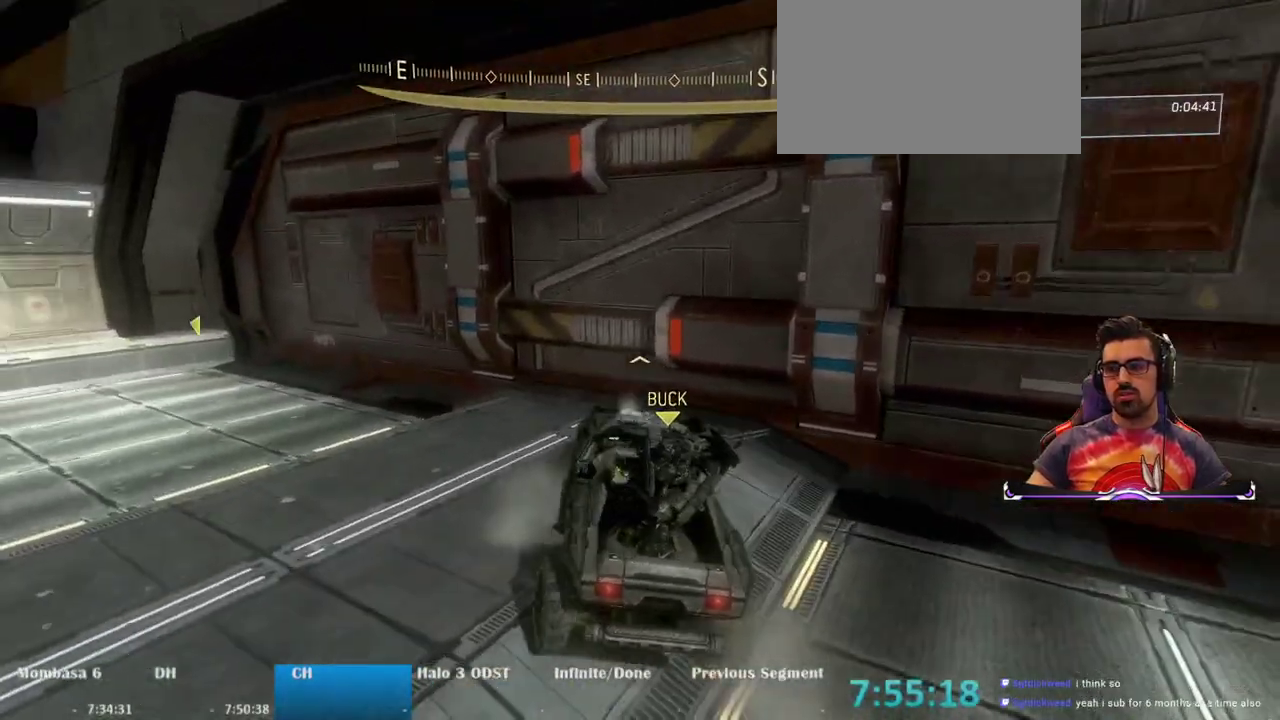
{"keys": ["w"], "mouse": [], "events": []}
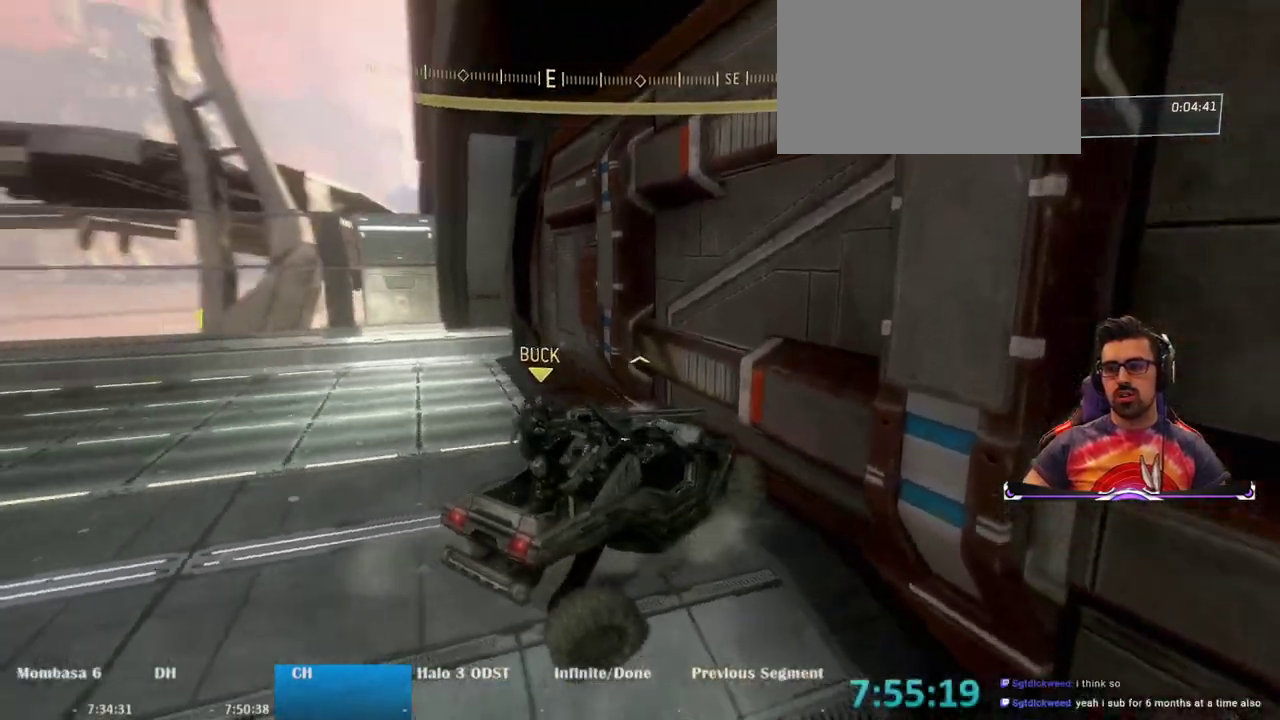
{"keys": [], "mouse": [], "events": [[133, "w", "up"]]}
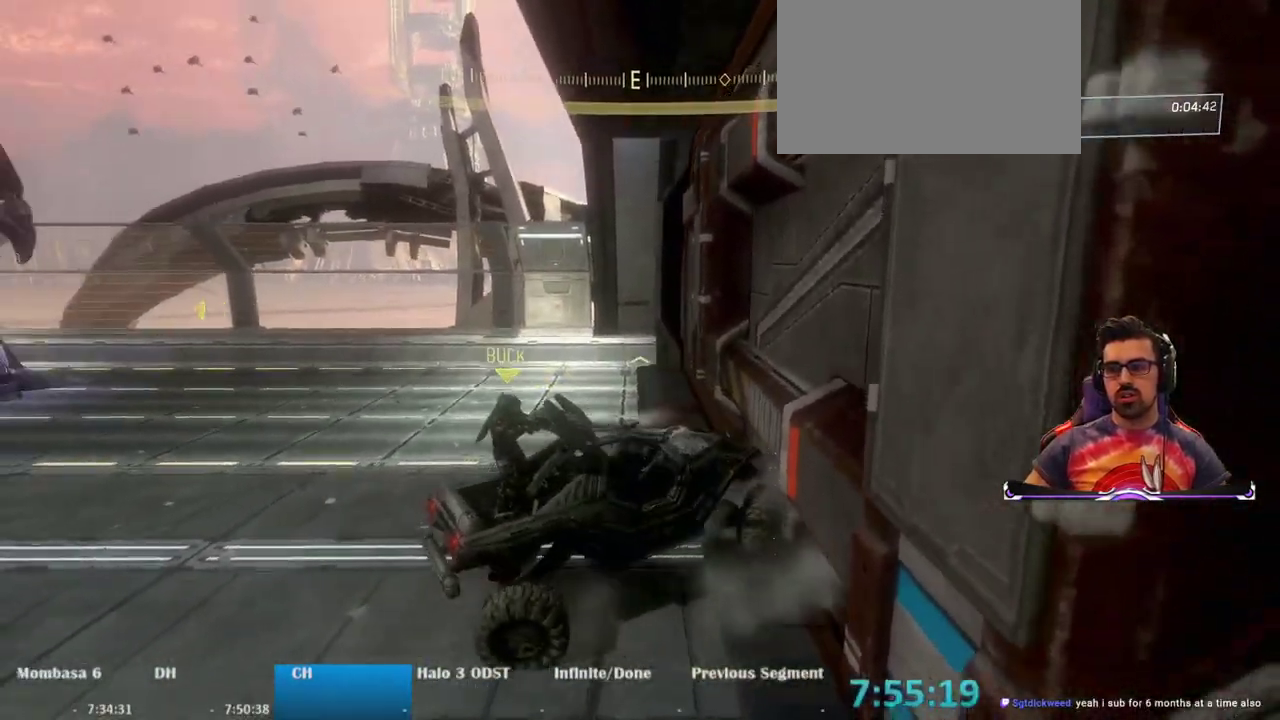
{"keys": [], "mouse": [], "events": [[83, "w", "down"], [467, "w", "up"]]}
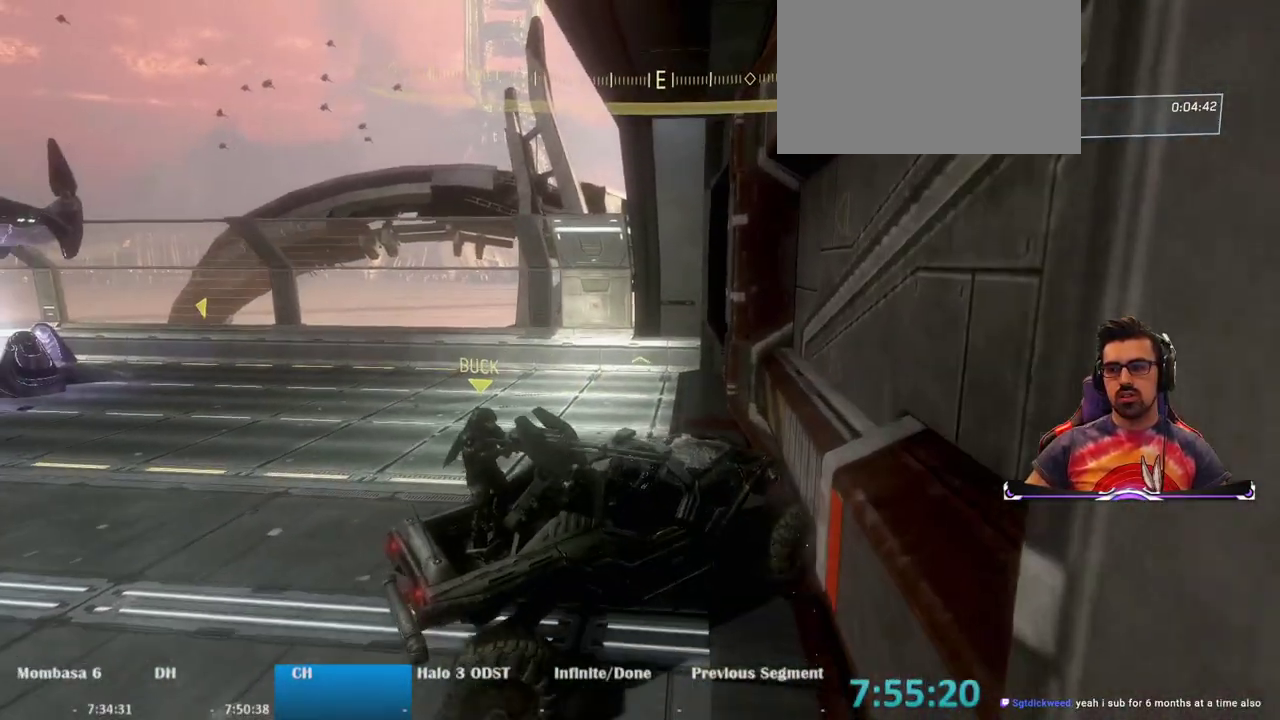
{"keys": ["s"], "mouse": [], "events": [[100, "s", "down"]]}
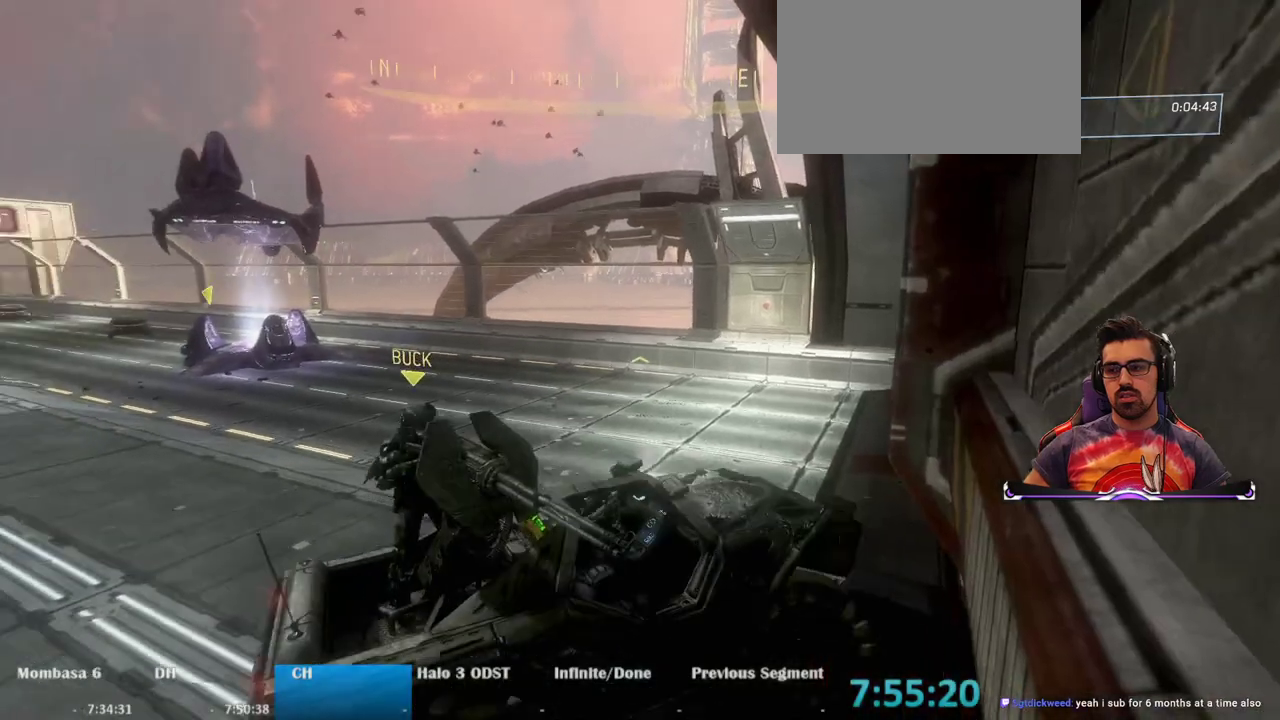
{"keys": ["s"], "mouse": [], "events": [[217, "s", "up"], [267, "s", "down"]]}
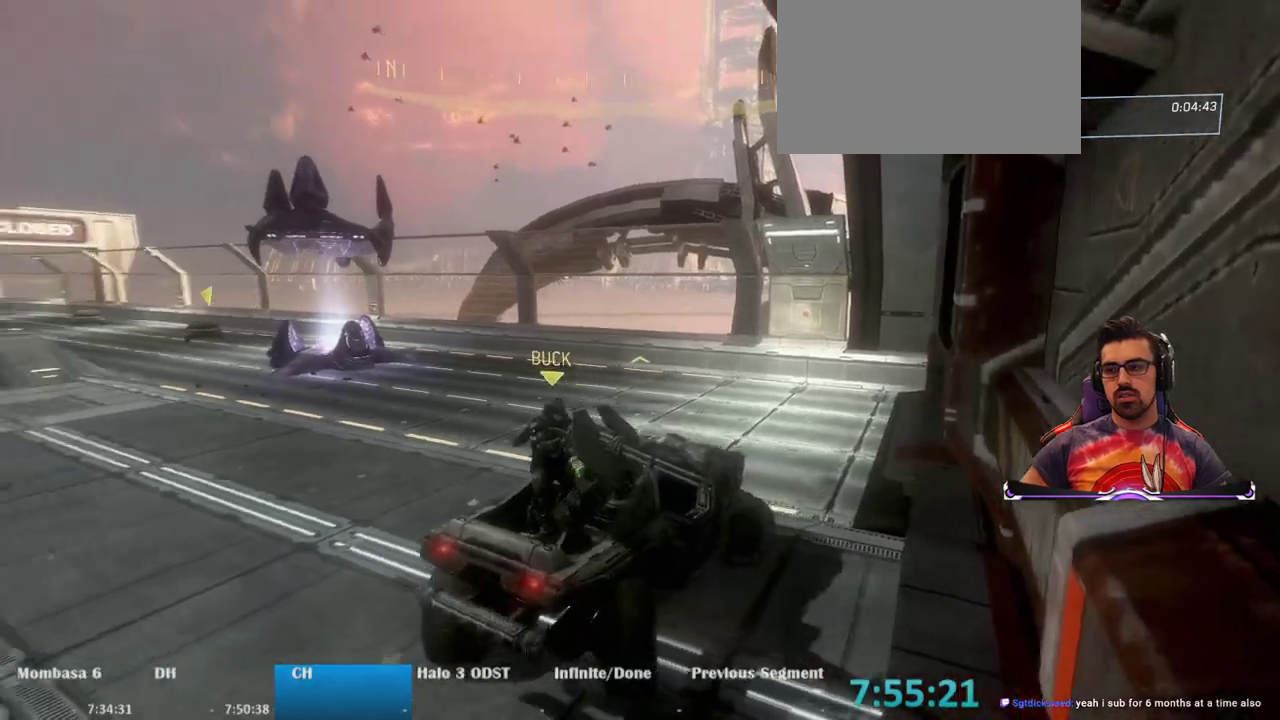
{"keys": ["s"], "mouse": [], "events": []}
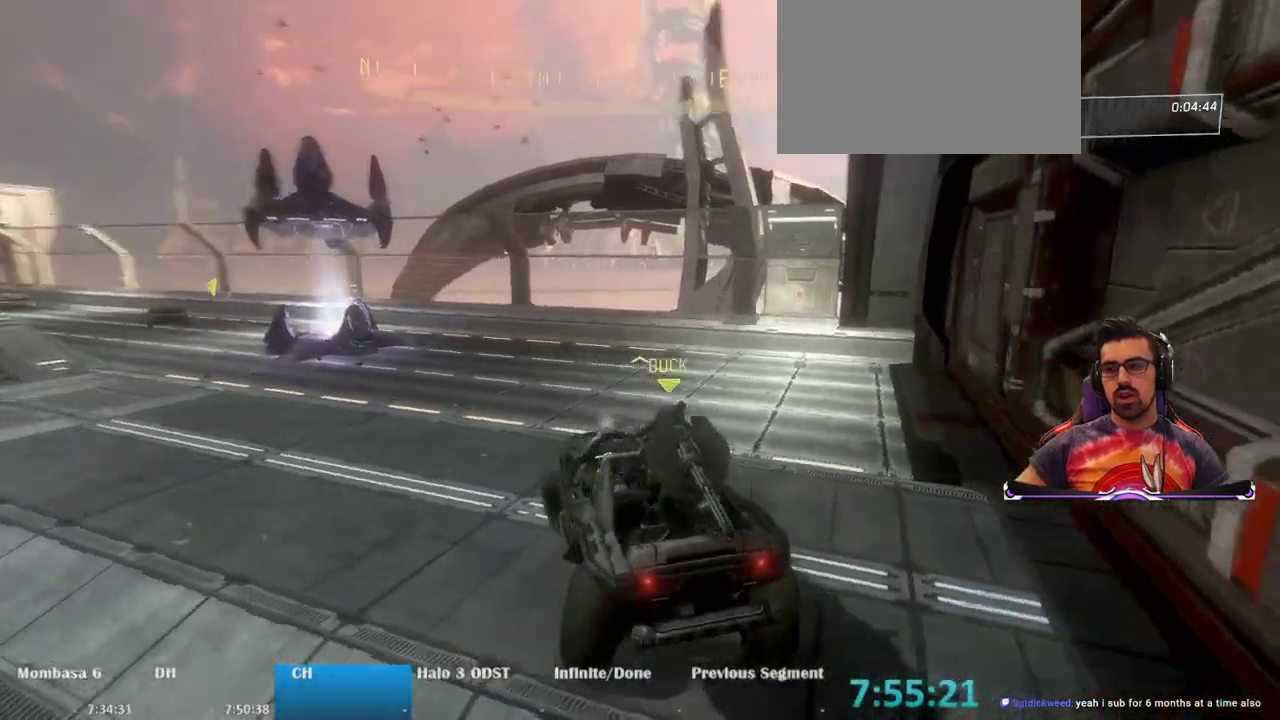
{"keys": ["s"], "mouse": [], "events": []}
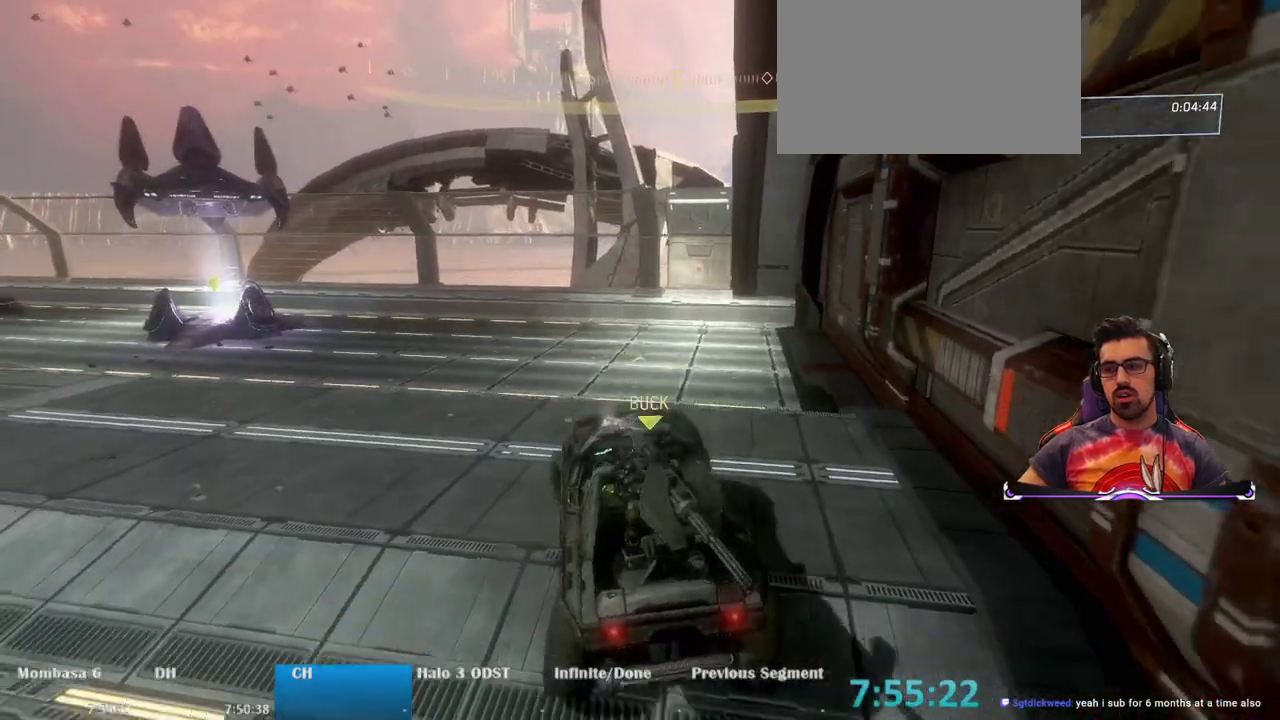
{"keys": ["w"], "mouse": [], "events": [[167, "s", "up"], [350, "w", "down"]]}
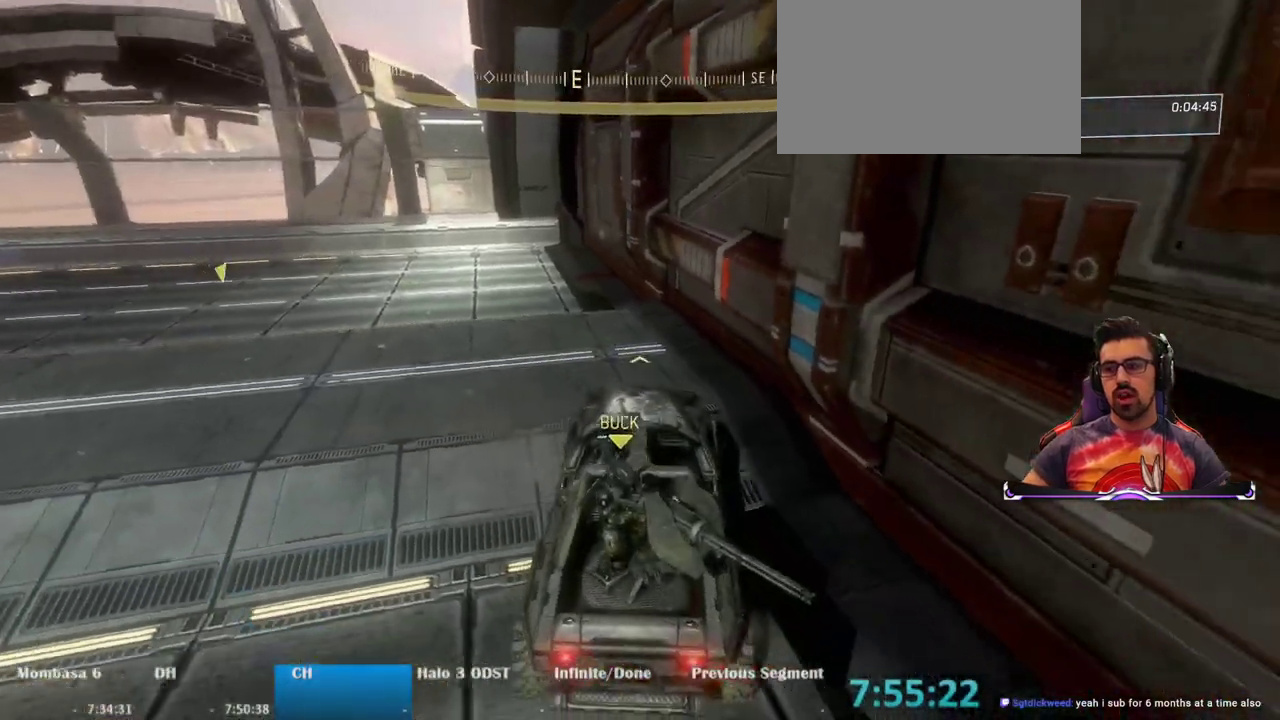
{"keys": ["w"], "mouse": [], "events": []}
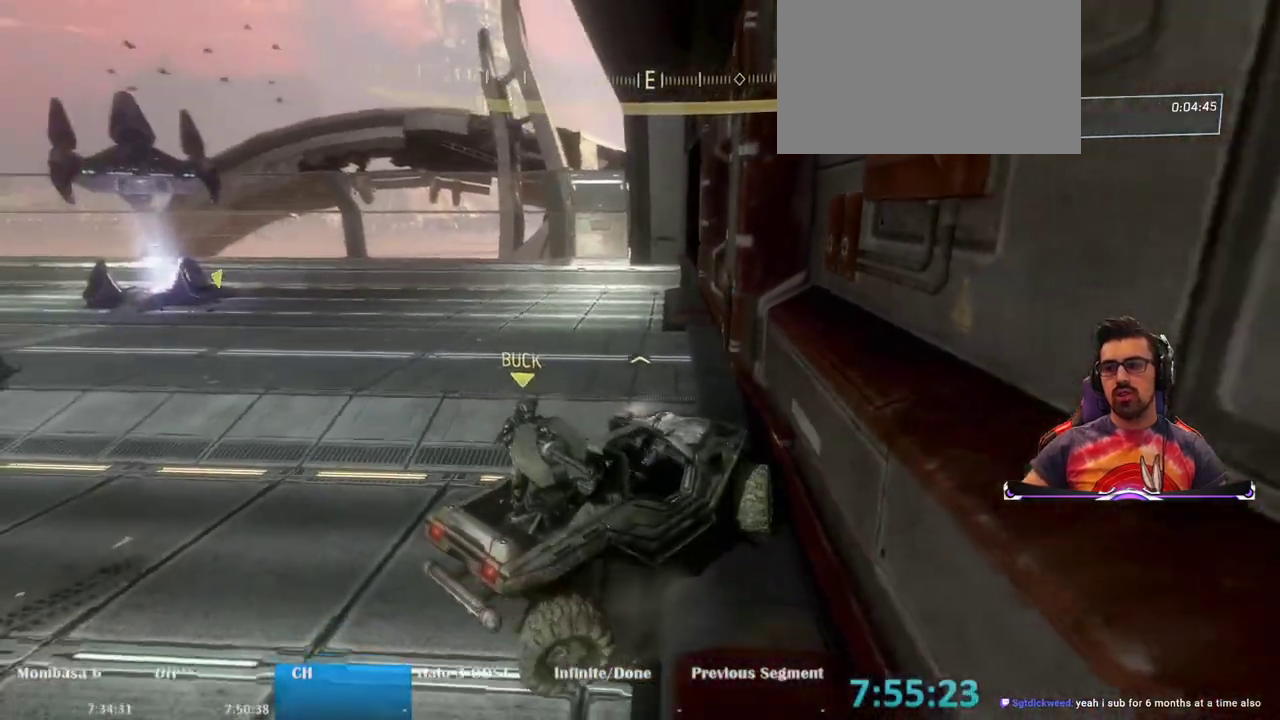
{"keys": ["w"], "mouse": [], "events": []}
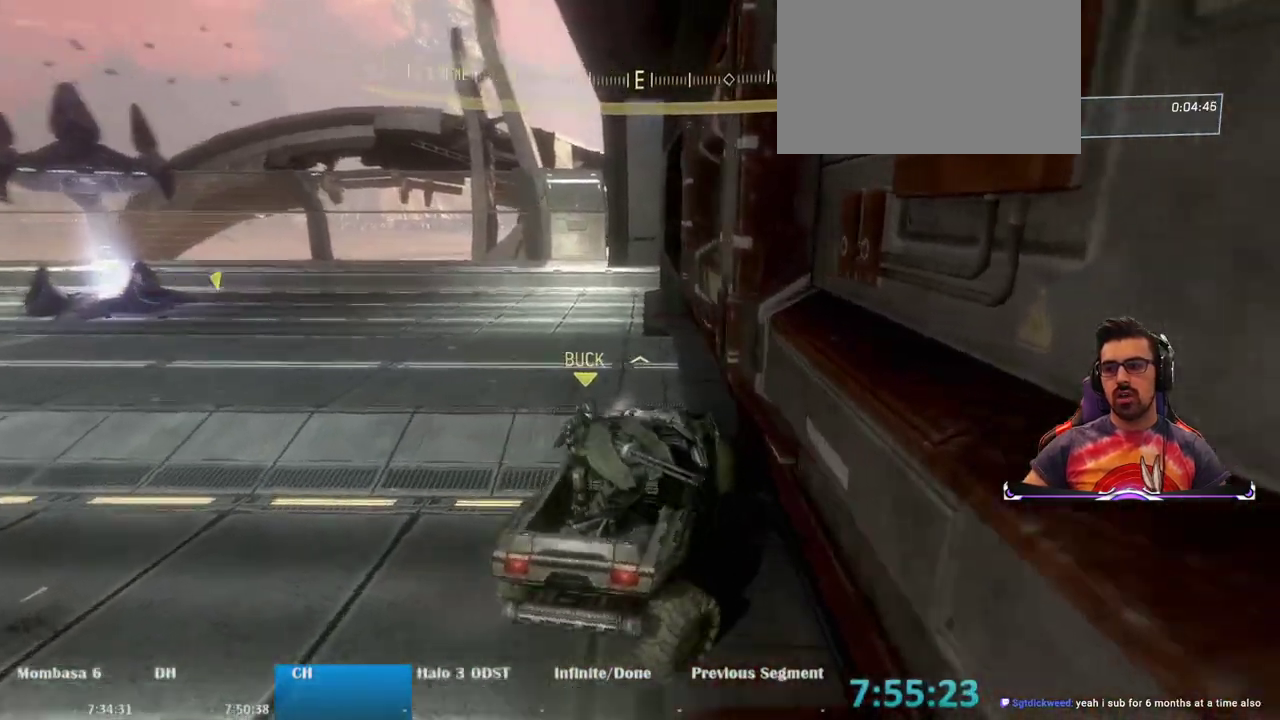
{"keys": [], "mouse": [], "events": [[117, "w", "up"]]}
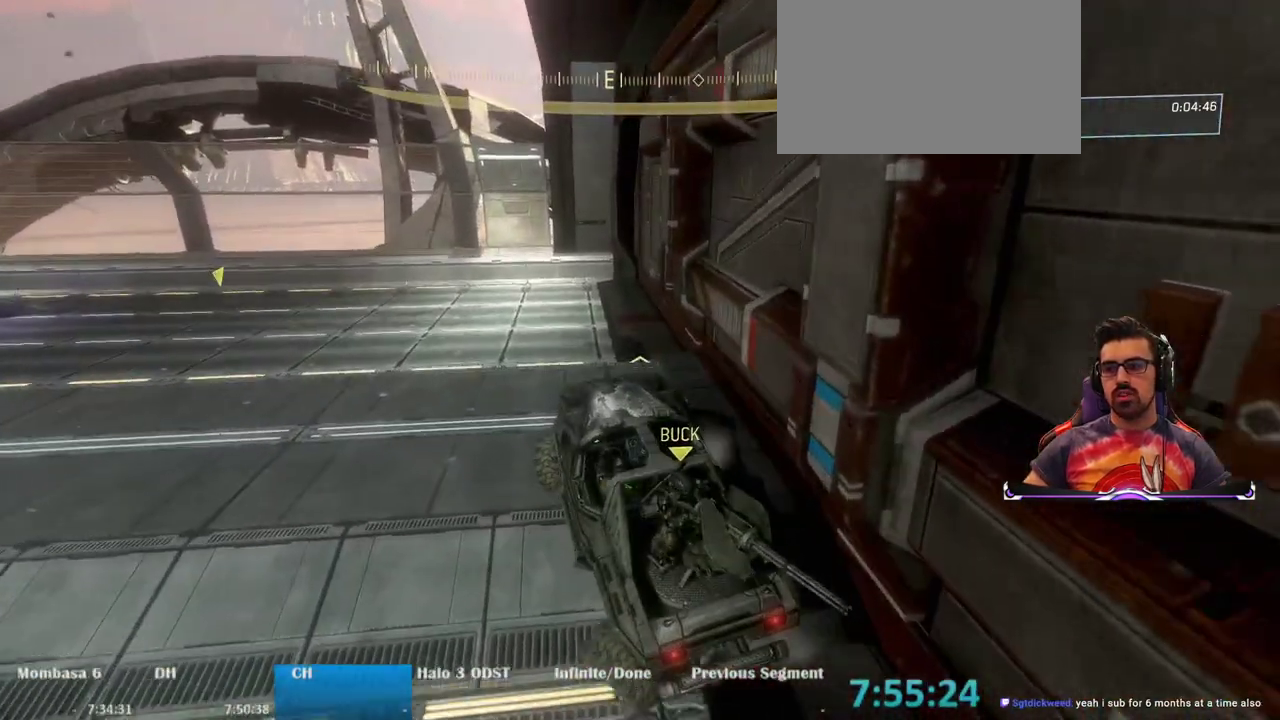
{"keys": [], "mouse": [], "events": [[183, "w", "down"], [317, "w", "up"]]}
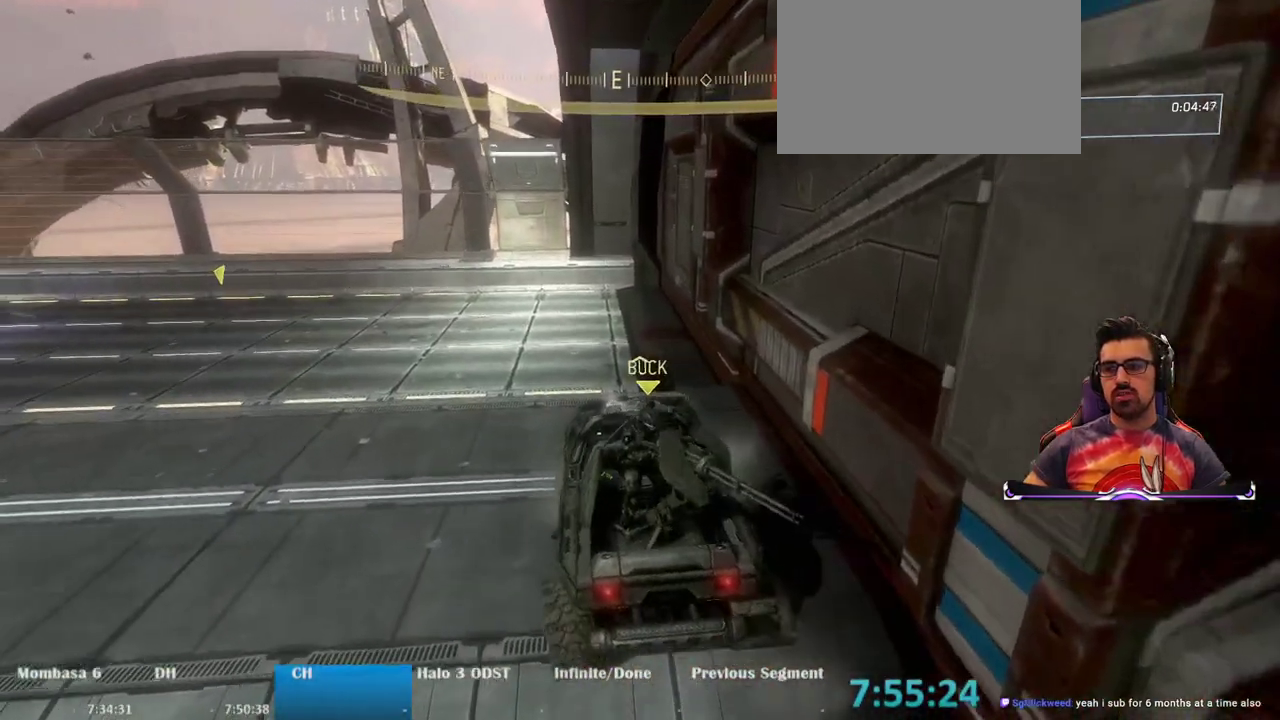
{"keys": ["e", "w"], "mouse": [], "events": [[17, "e", "down"], [483, "w", "down"]]}
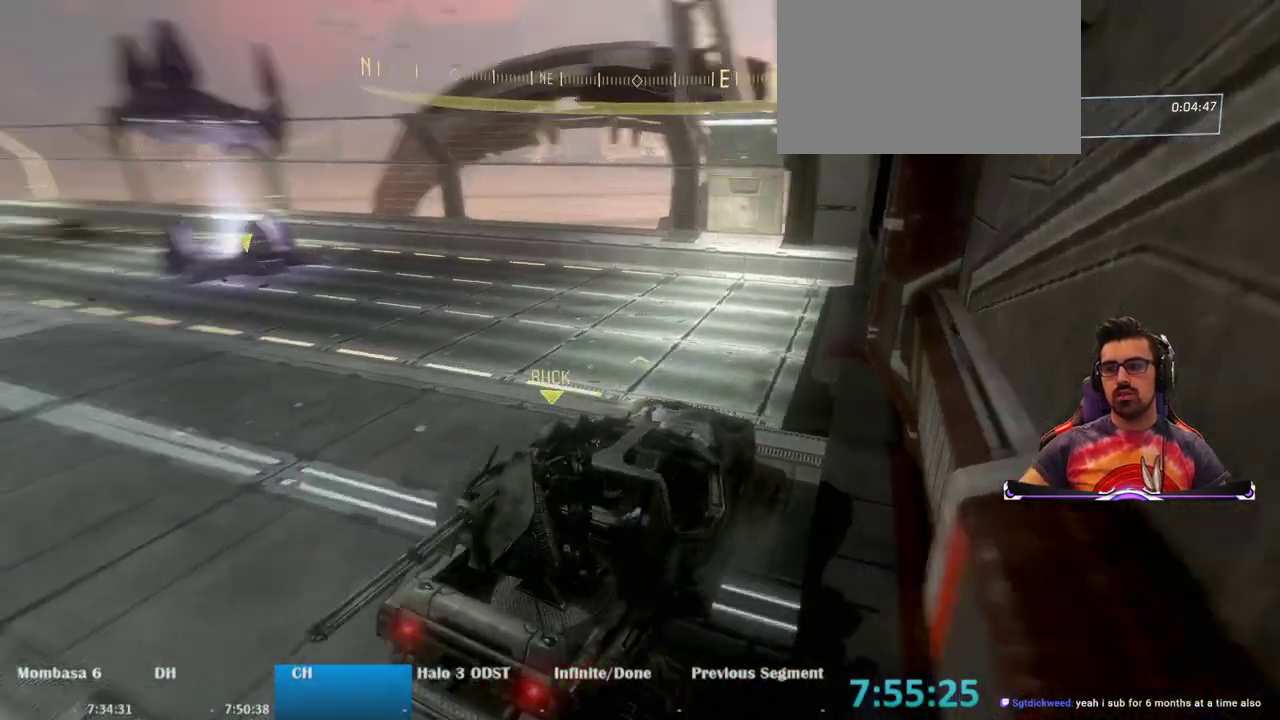
{"keys": ["w"], "mouse": [], "events": [[33, "e", "up"]]}
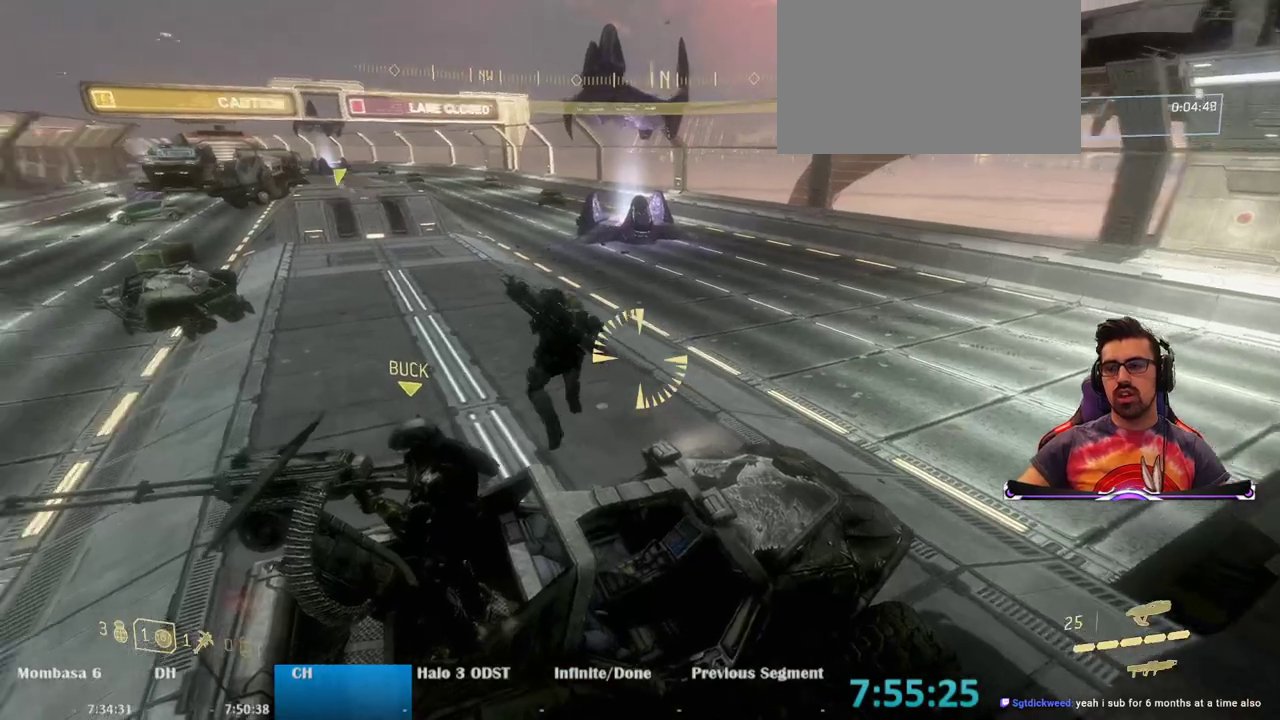
{"keys": ["w"], "mouse": [], "events": []}
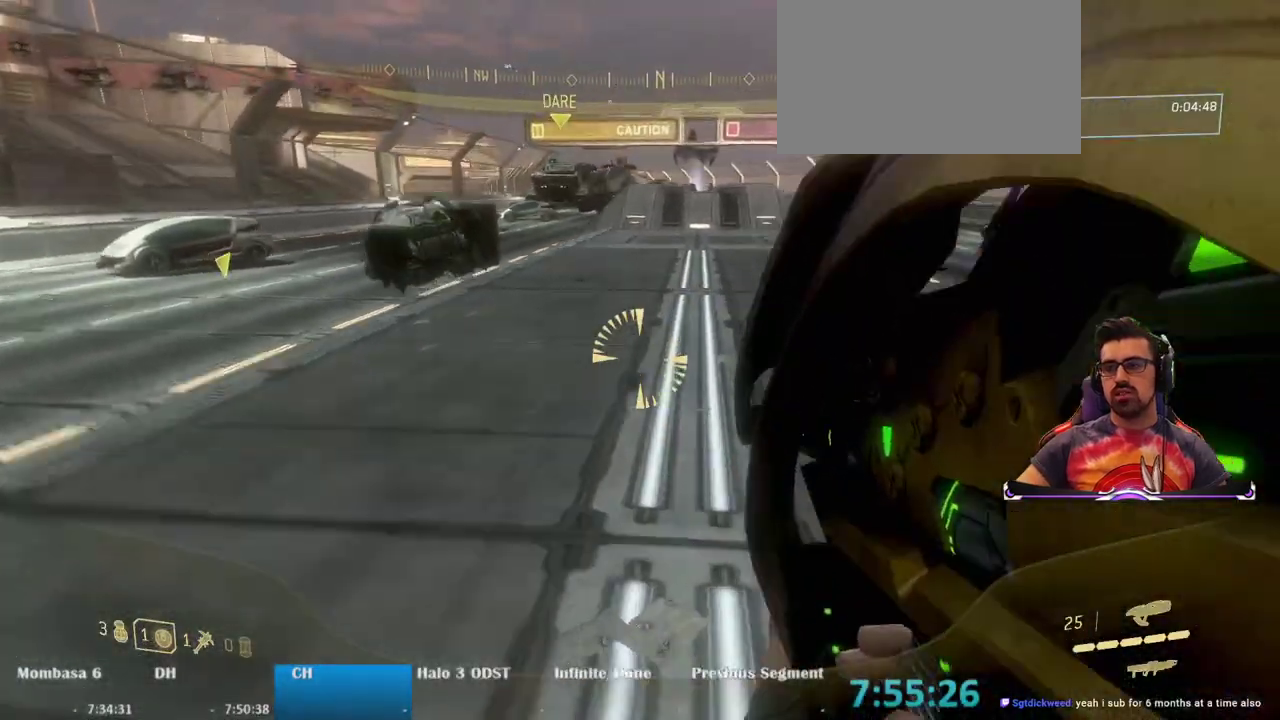
{"keys": ["w"], "mouse": [], "events": []}
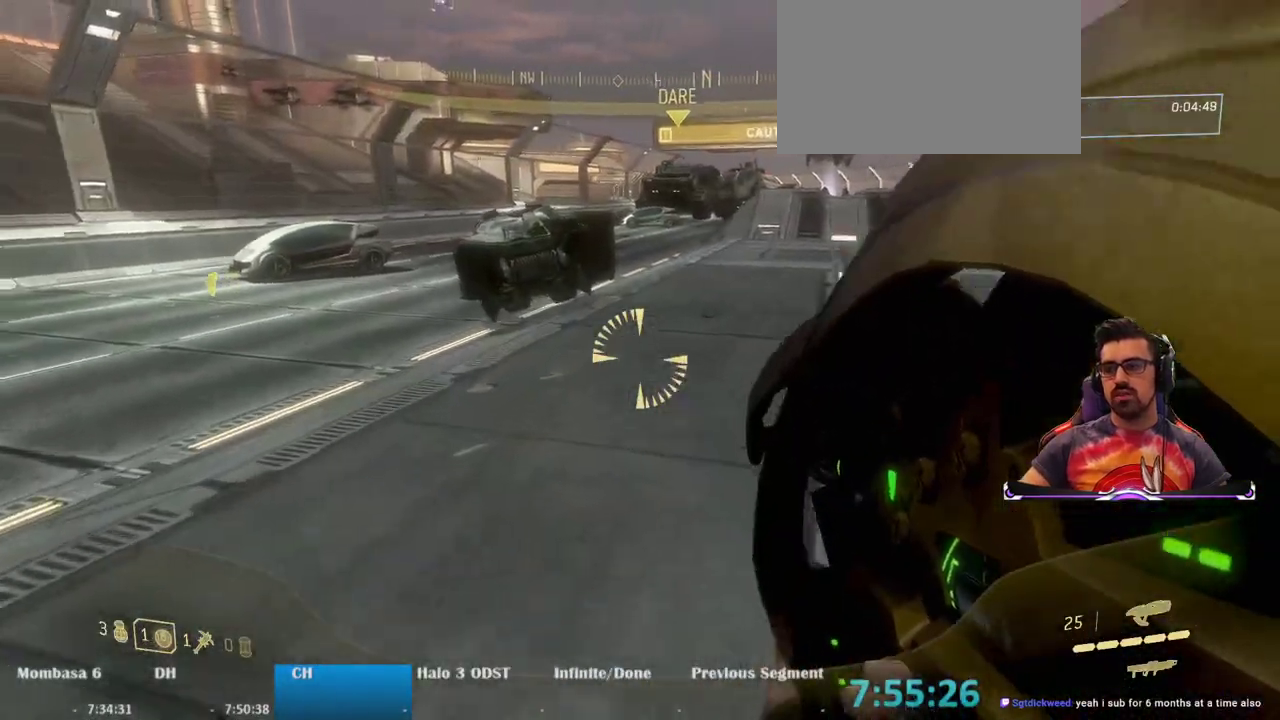
{"keys": ["w"], "mouse": [], "events": []}
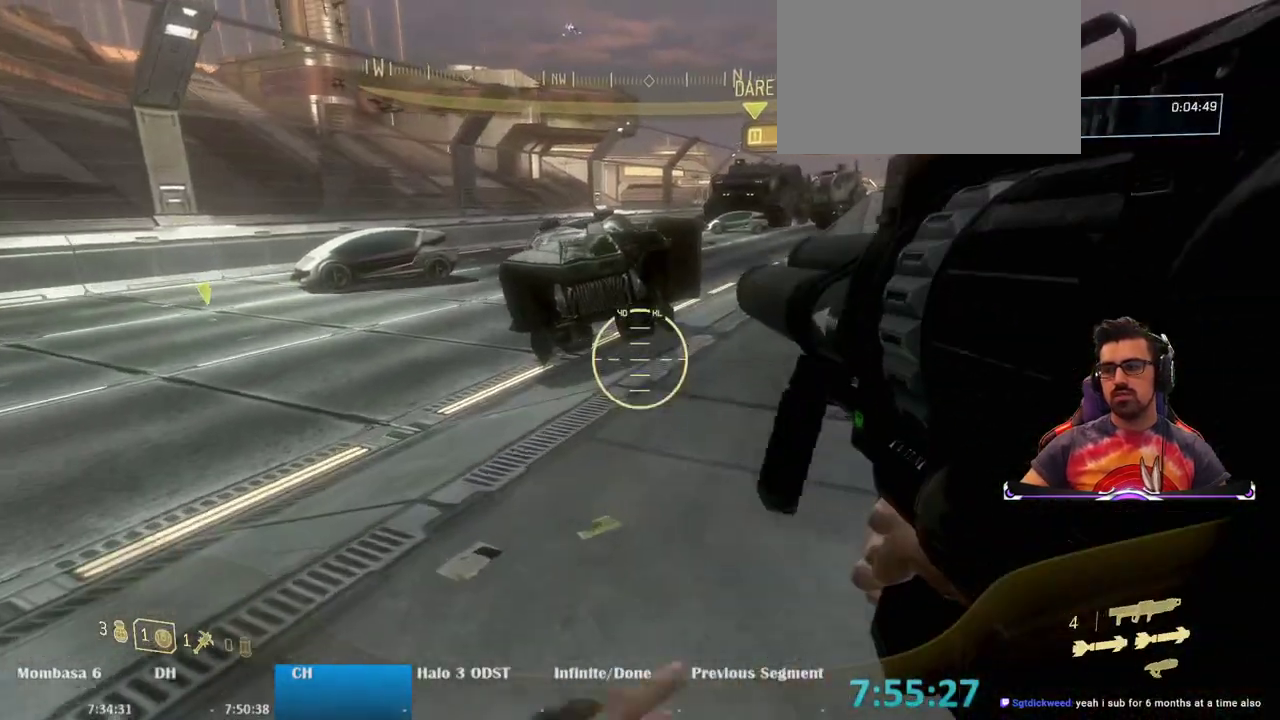
{"keys": ["w"], "mouse": [], "events": []}
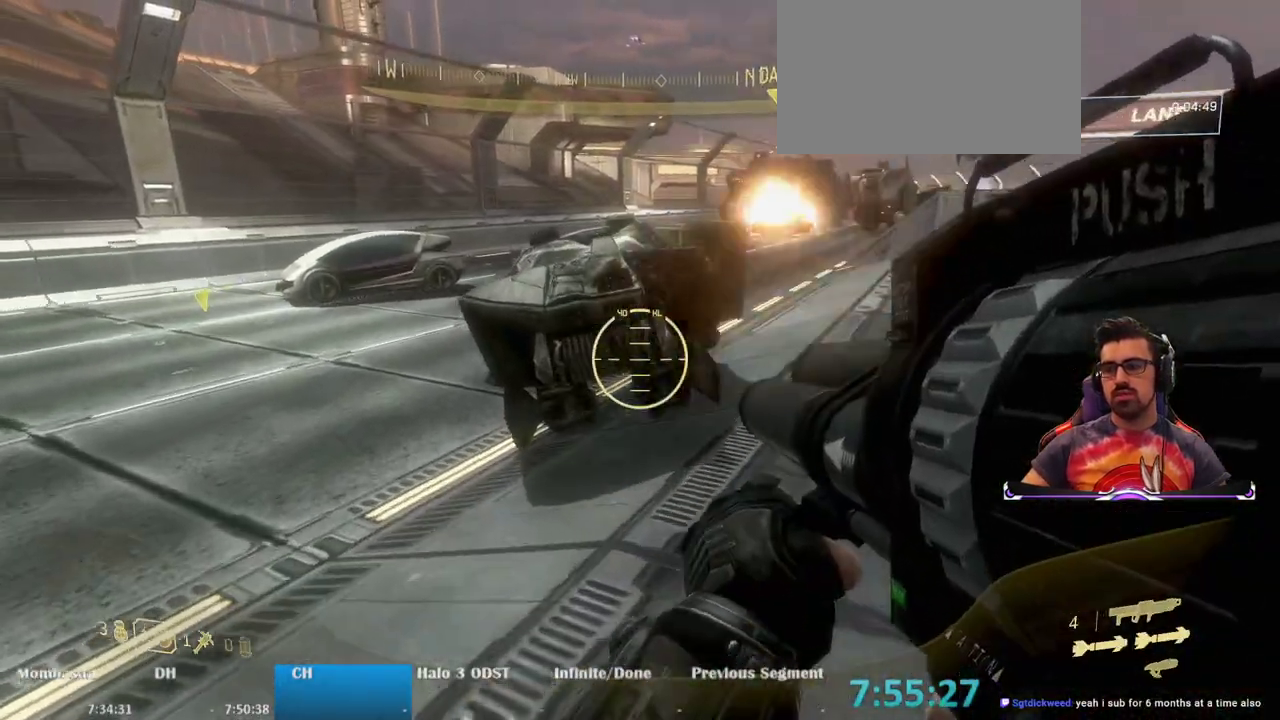
{"keys": ["w"], "mouse": [], "events": [[200, "space", "down"], [383, "space", "up"]]}
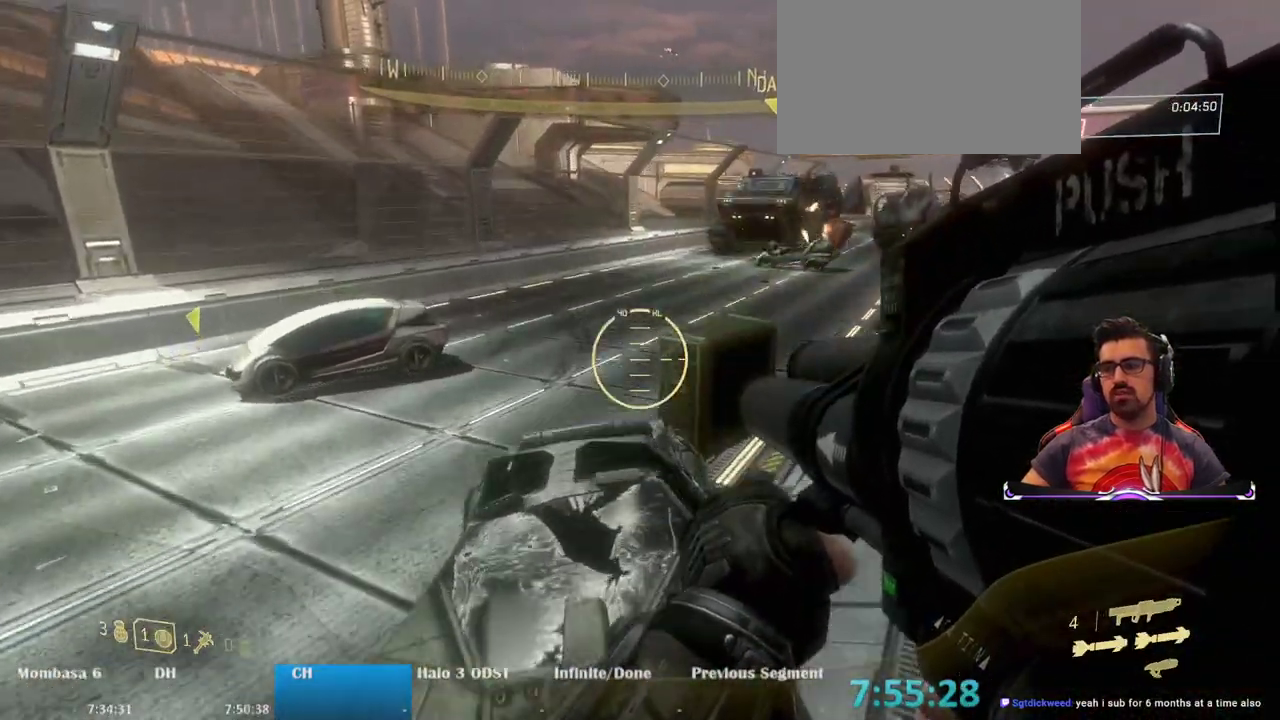
{"keys": ["w"], "mouse": [], "events": []}
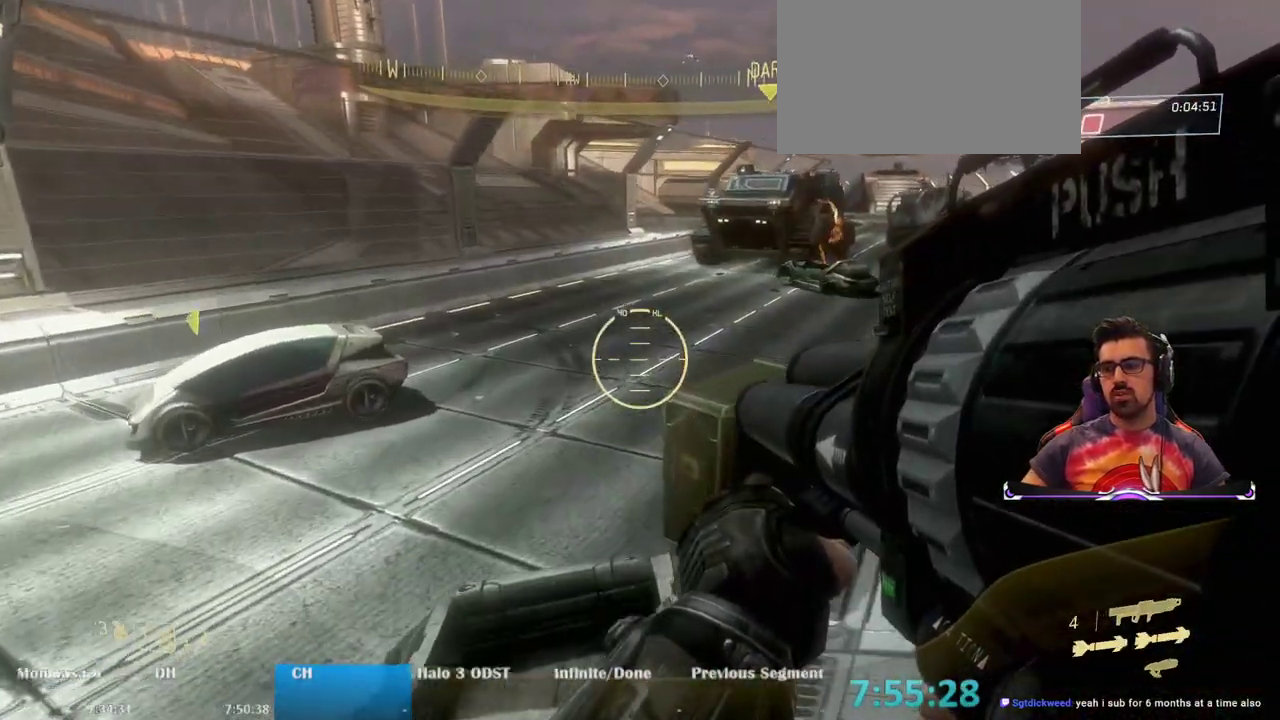
{"keys": ["a", "w"], "mouse": [], "events": [[233, "space", "down"], [417, "a", "down"], [417, "space", "up"]]}
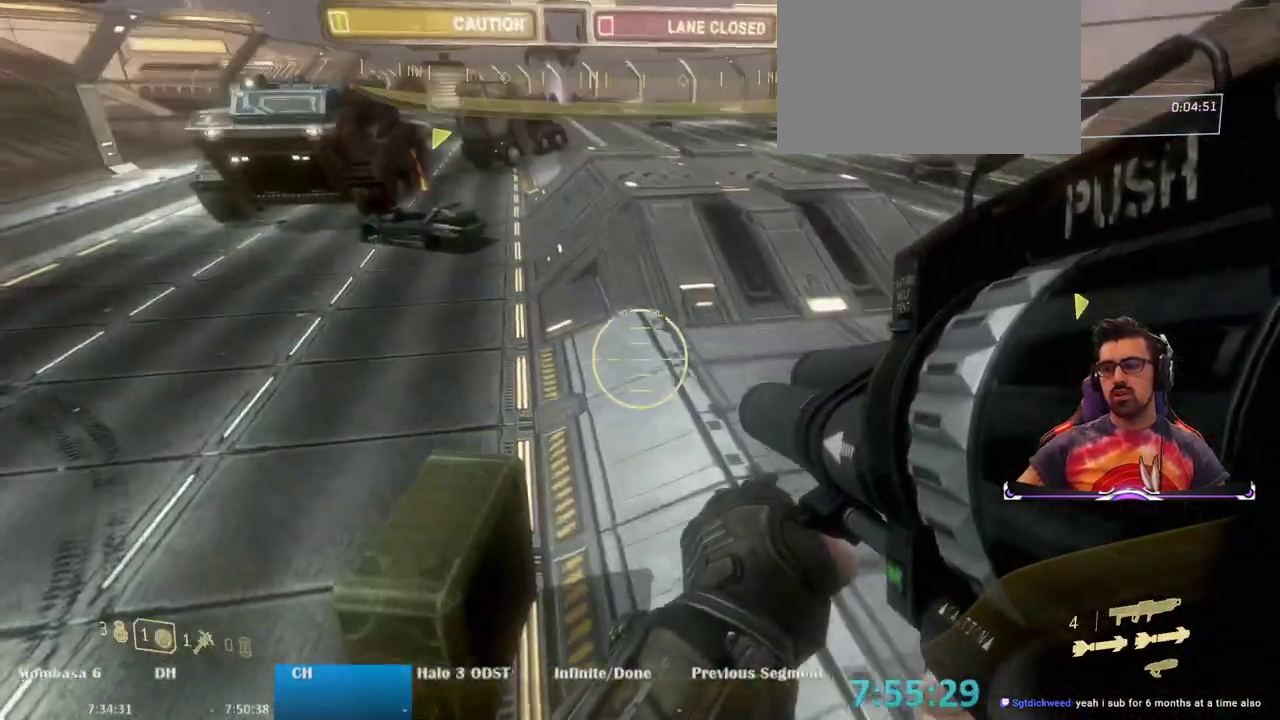
{"keys": ["a"], "mouse": [], "events": [[383, "w", "up"]]}
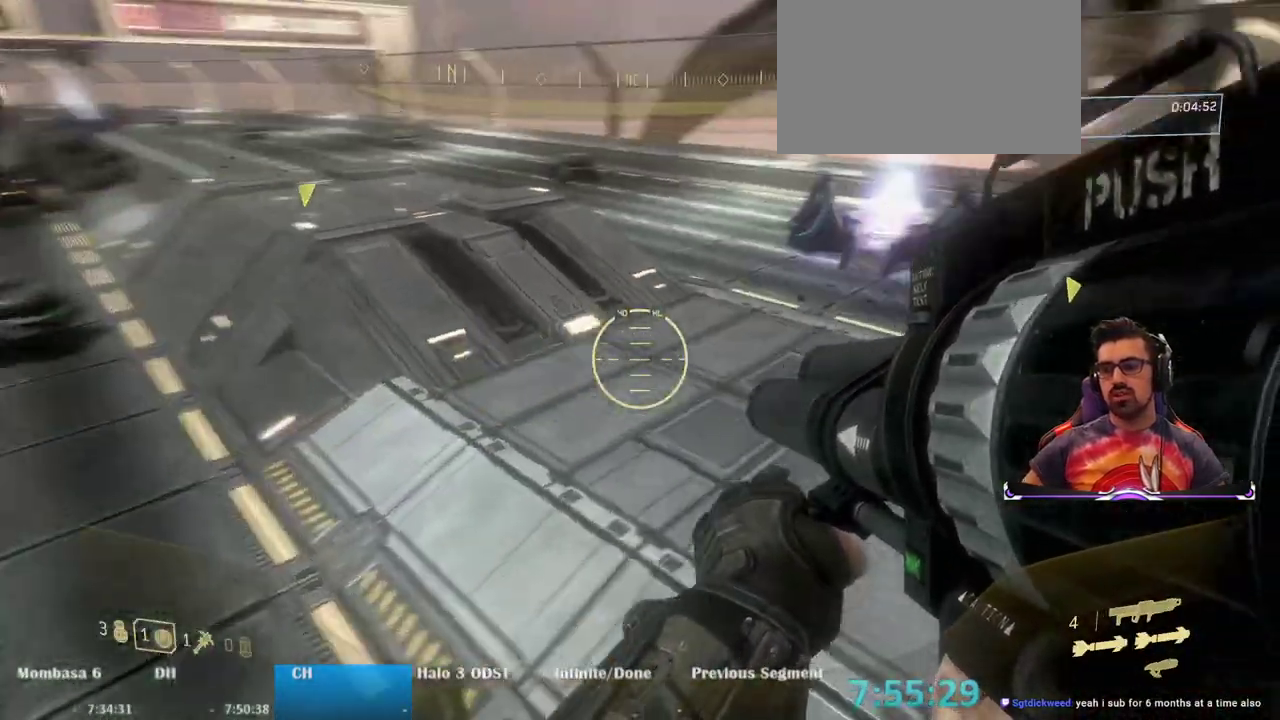
{"keys": [], "mouse": [], "events": [[167, "s", "down"], [300, "a", "up"], [300, "s", "up"]]}
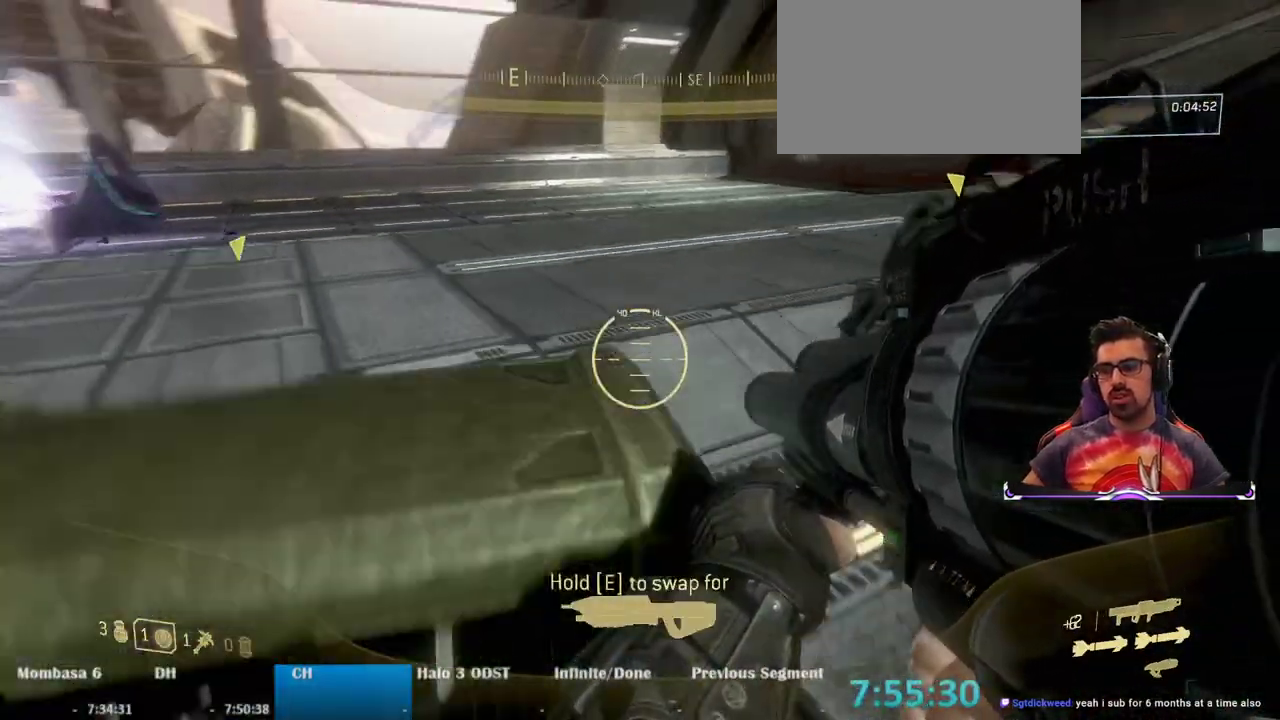
{"keys": ["a"], "mouse": [], "events": [[417, "a", "down"]]}
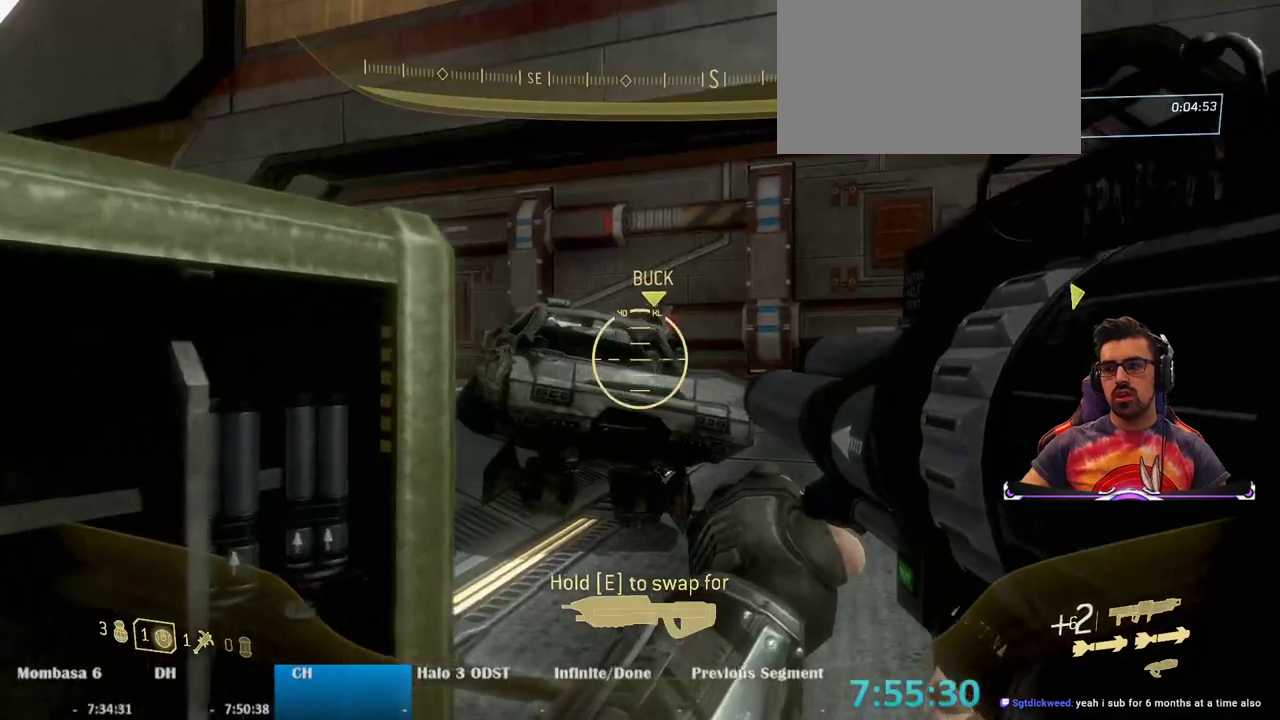
{"keys": [], "mouse": [], "events": [[67, "a", "up"]]}
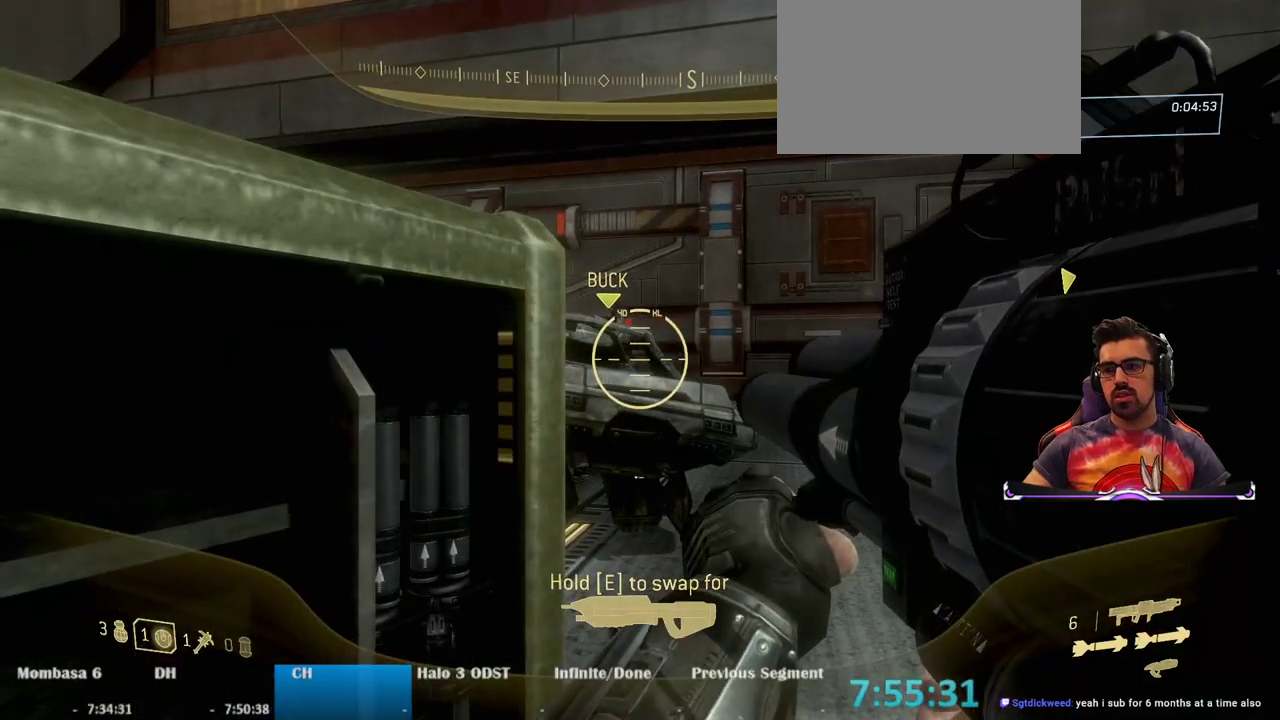
{"keys": [], "mouse": [], "events": [[17, "a", "down"], [117, "a", "up"]]}